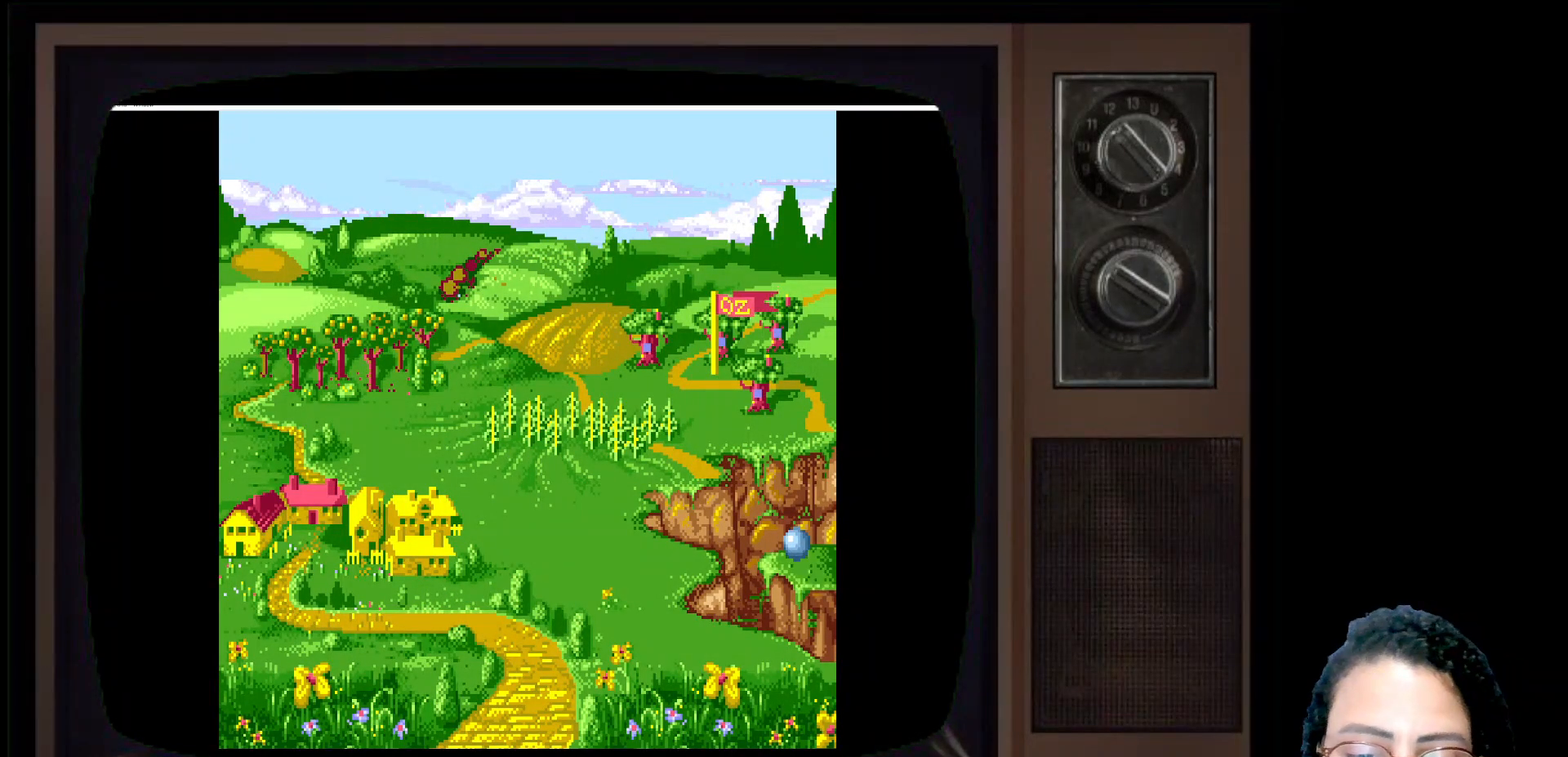
Gameplay with a controller (Xbox layout); each line is a JSON object with the inputs held at the frame after it. "events" lists button and stick changes between this image and that frame as [ms after this image, input, new state], when the widget could be followed in between.
{"buttons": [], "left_stick": "up", "right_stick": "center", "events": [[483, "left_stick", "up"]]}
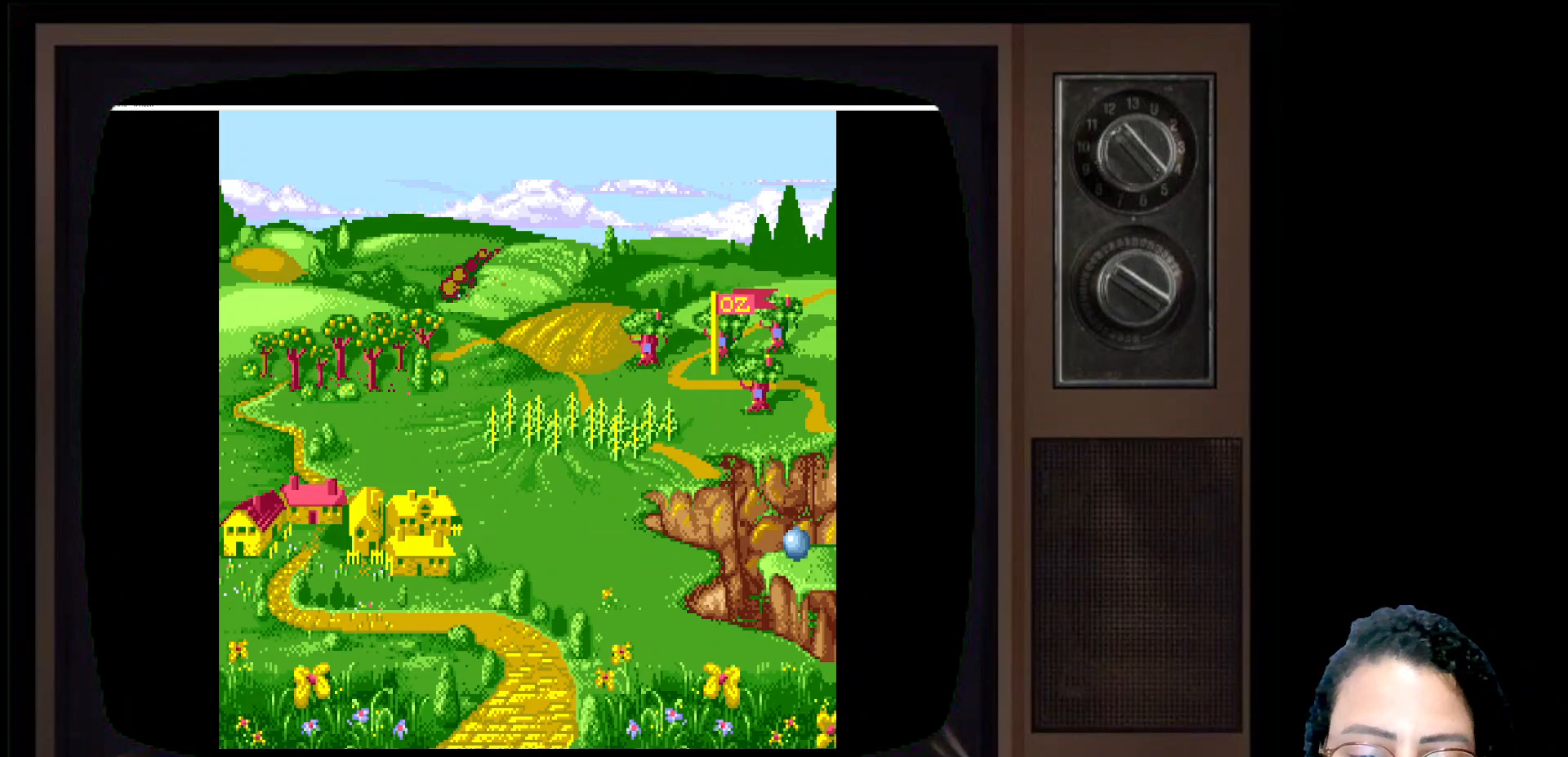
{"buttons": [], "left_stick": "up-right", "right_stick": "center", "events": [[450, "left_stick", "up-right"]]}
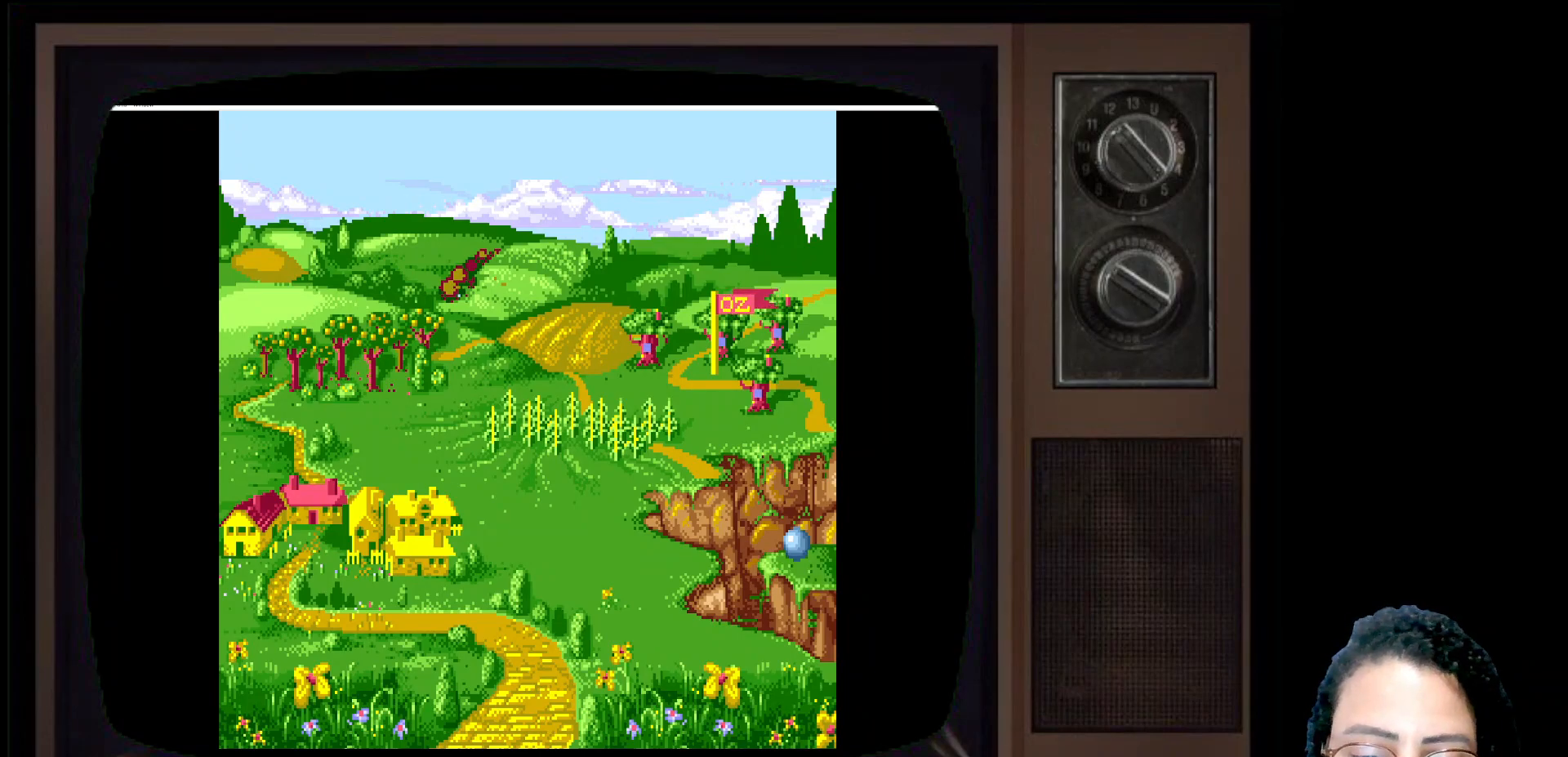
{"buttons": [], "left_stick": "up-right", "right_stick": "center", "events": []}
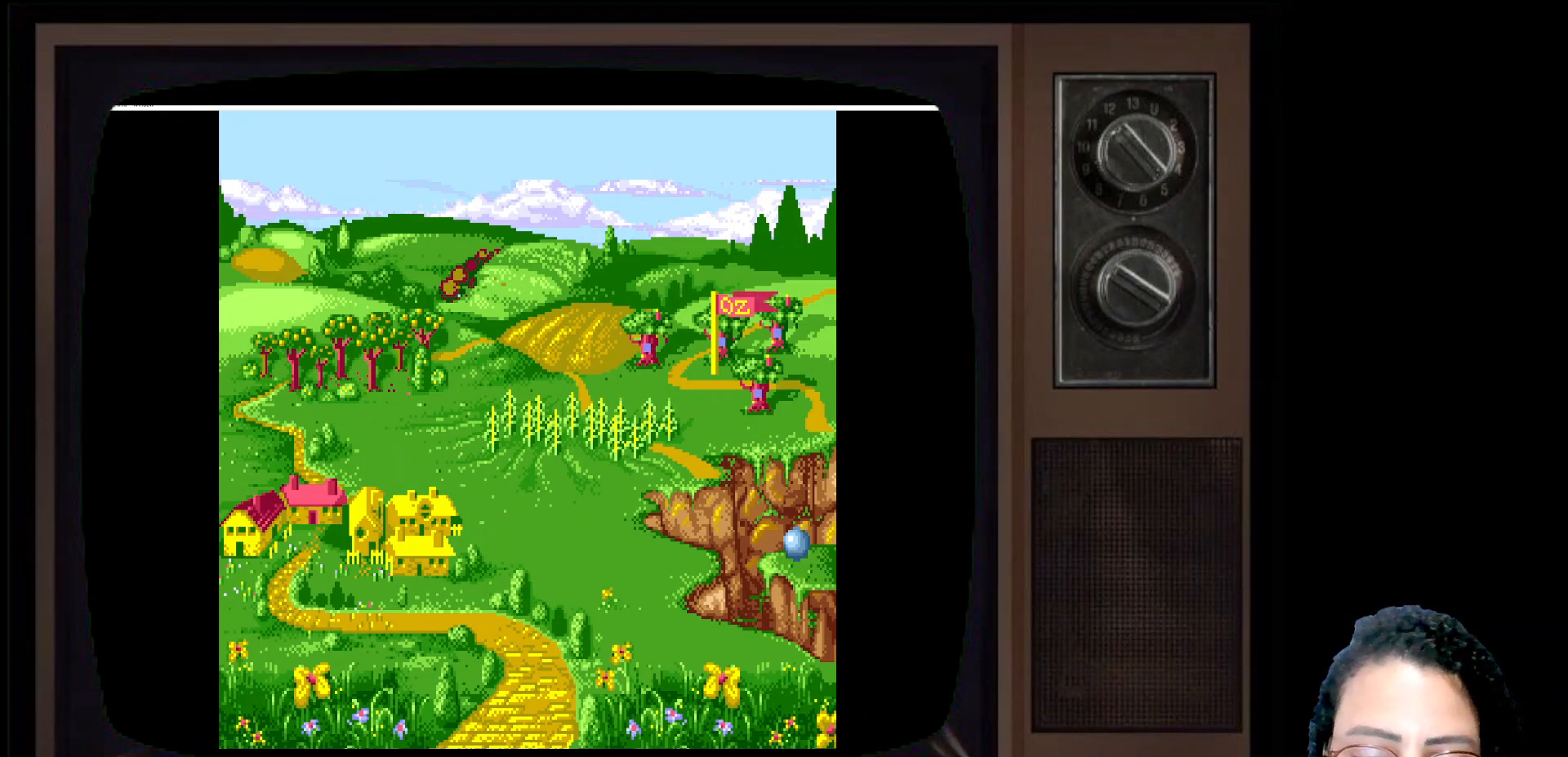
{"buttons": [], "left_stick": "center", "right_stick": "center", "events": [[17, "left_stick", "center"], [50, "A", "down"], [217, "A", "up"]]}
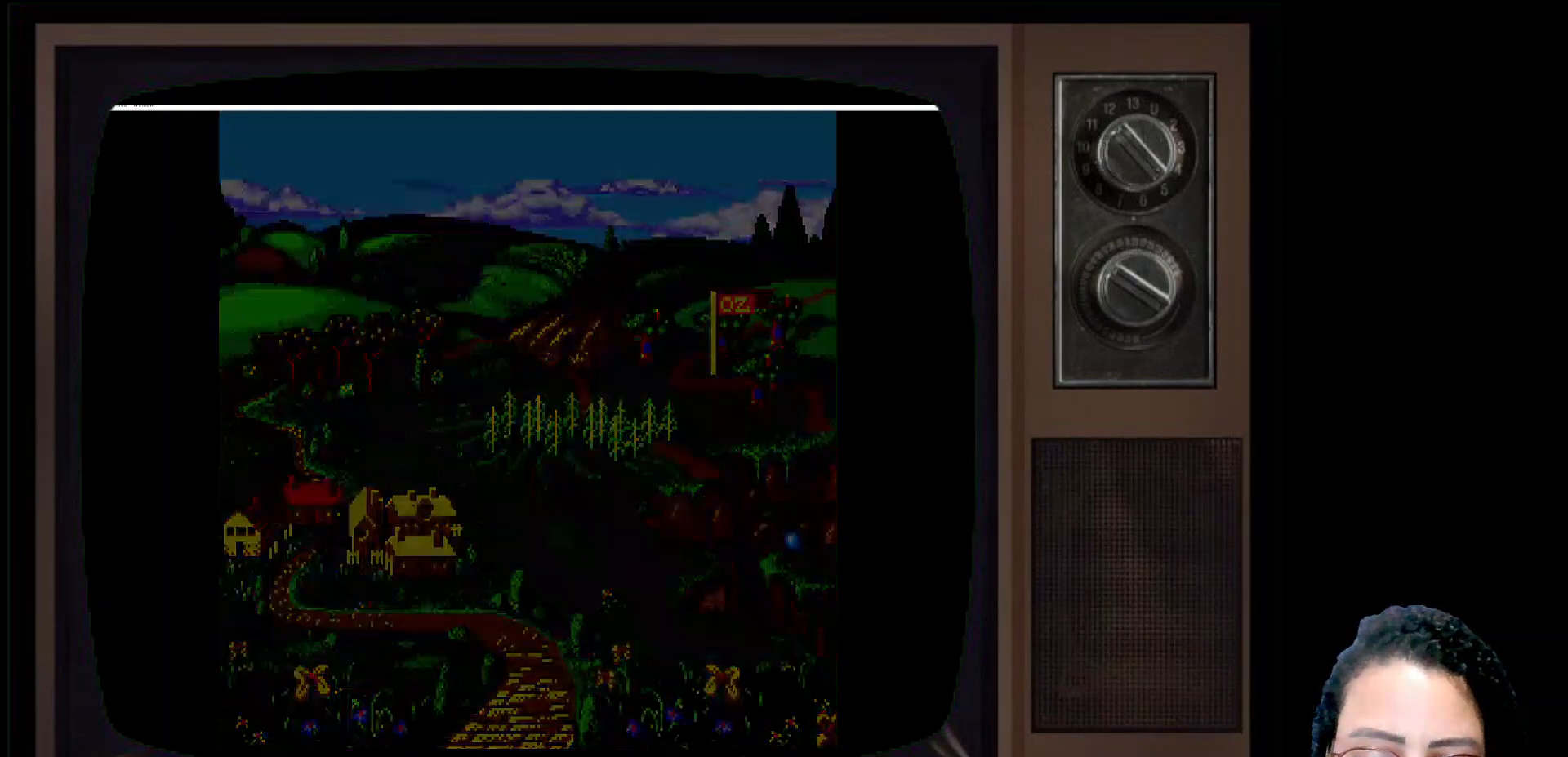
{"buttons": [], "left_stick": "center", "right_stick": "center", "events": []}
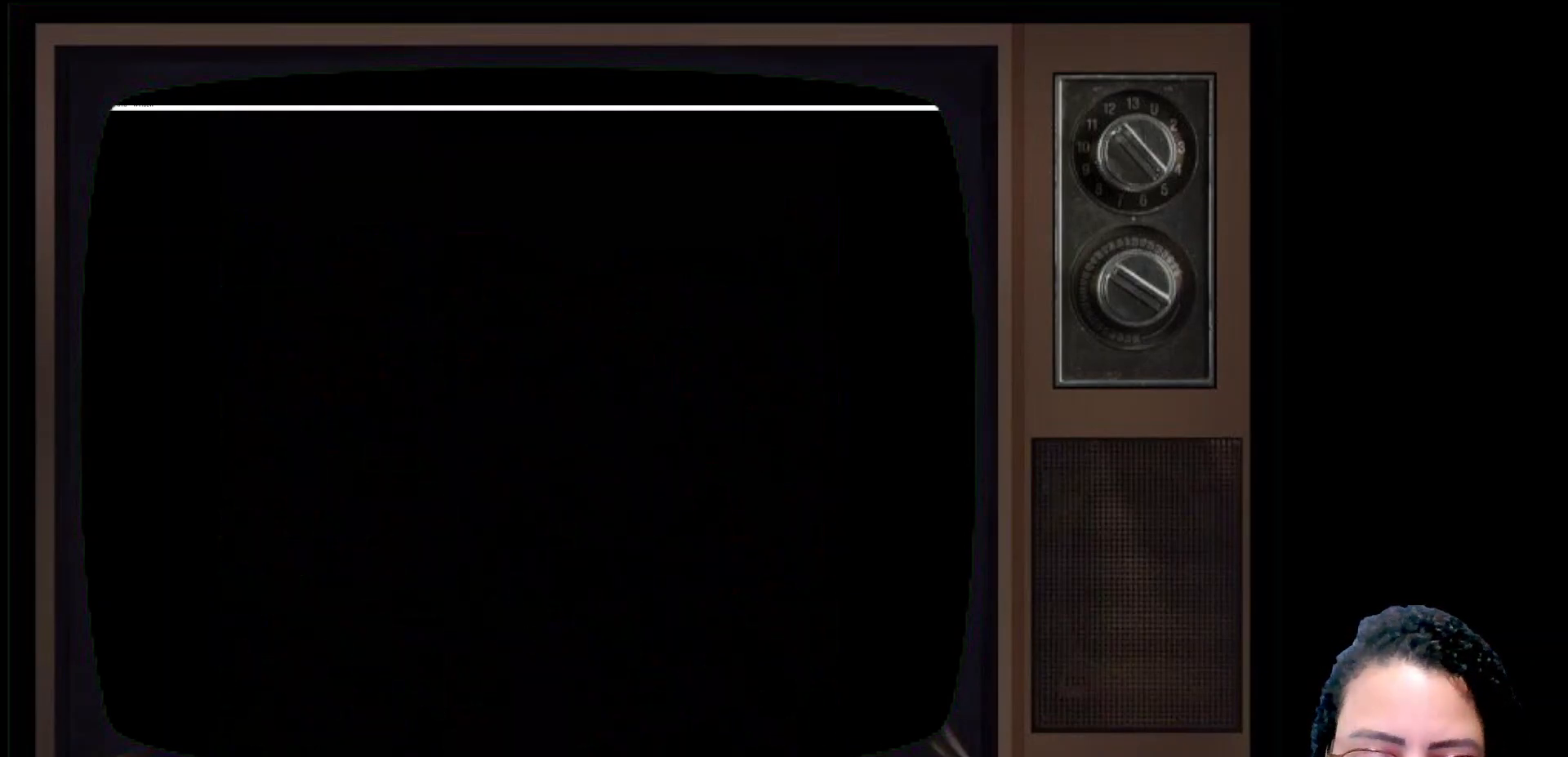
{"buttons": [], "left_stick": "center", "right_stick": "center", "events": []}
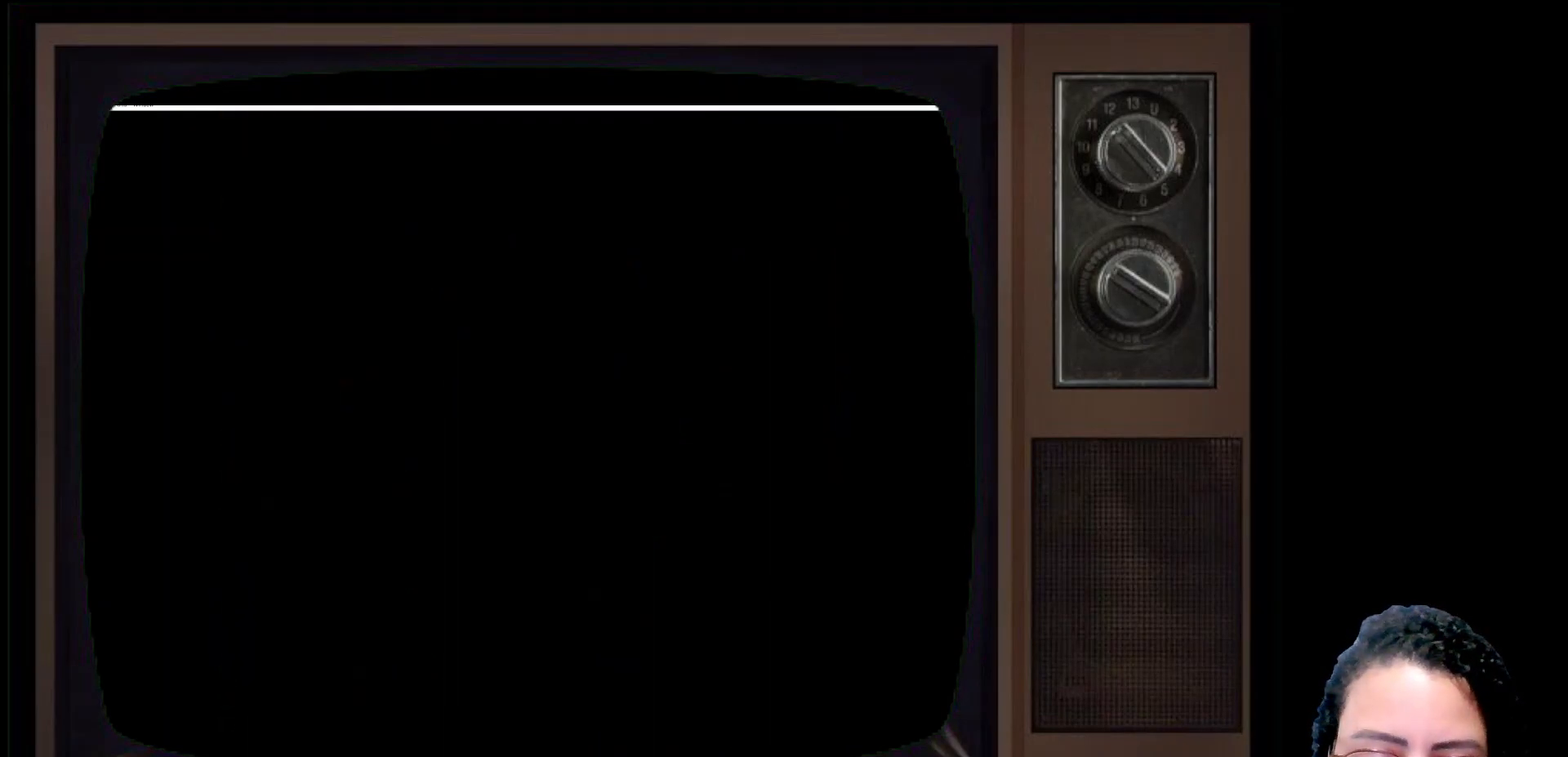
{"buttons": [], "left_stick": "center", "right_stick": "center", "events": []}
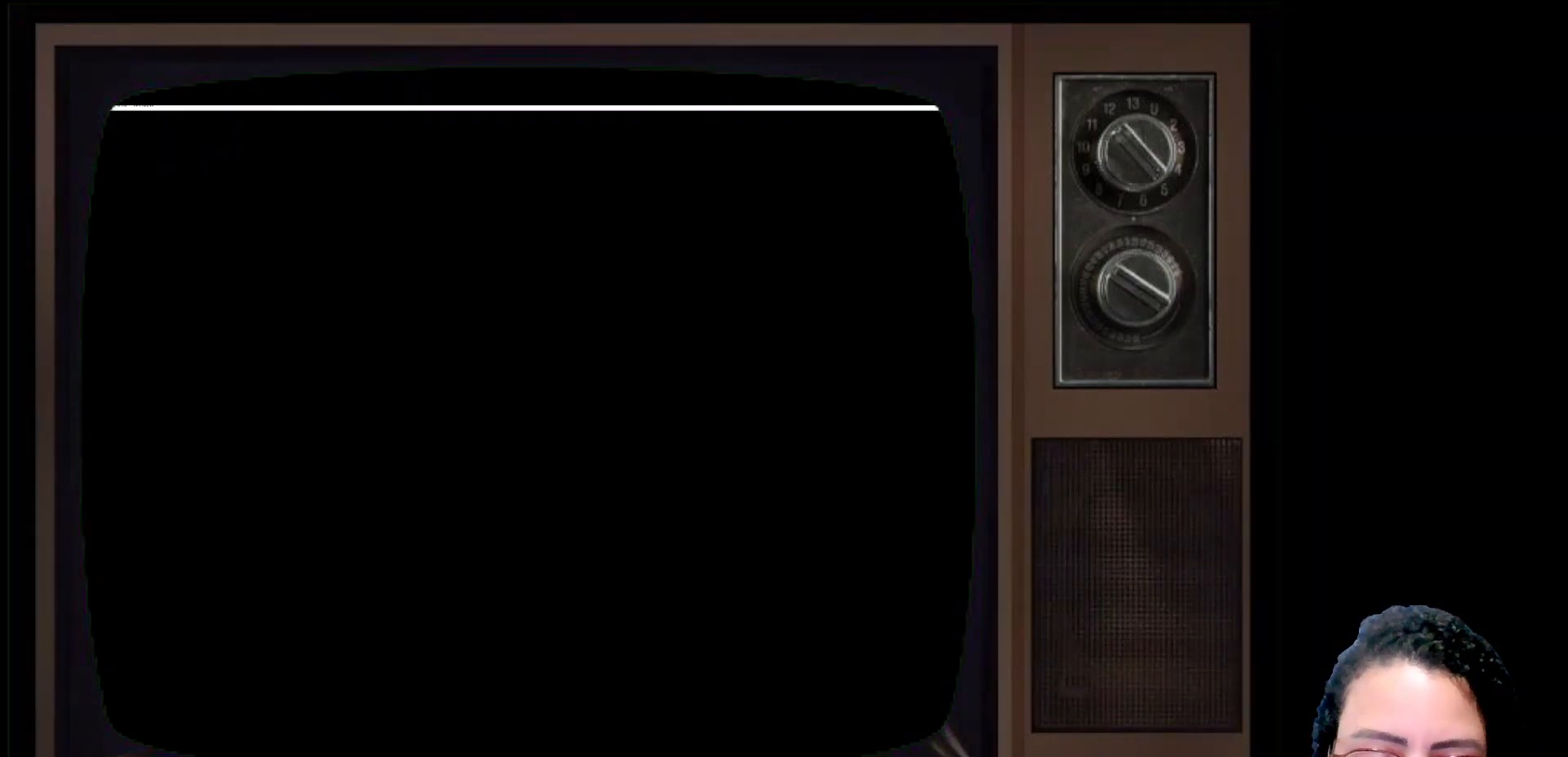
{"buttons": [], "left_stick": "center", "right_stick": "center", "events": []}
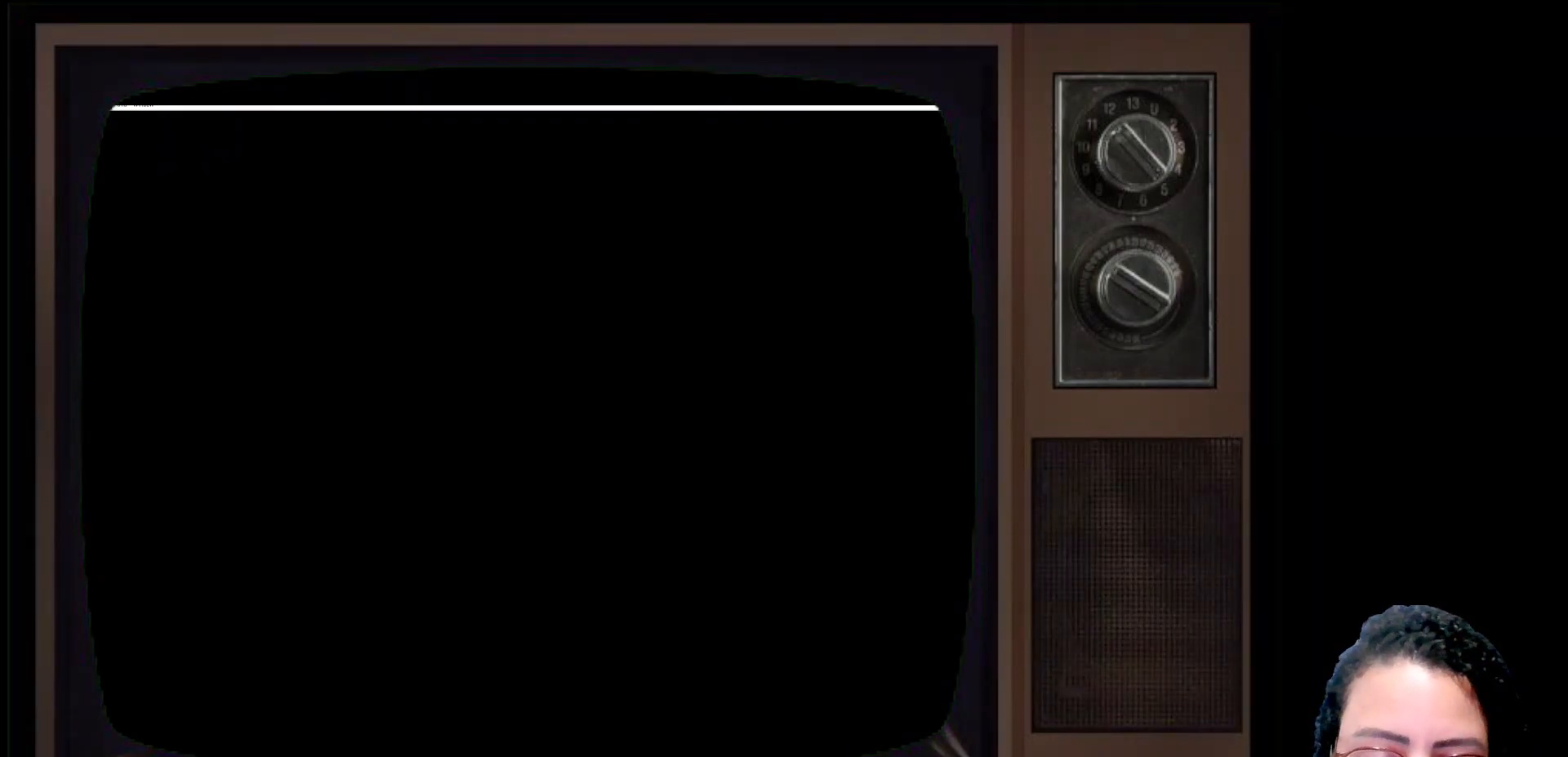
{"buttons": [], "left_stick": "center", "right_stick": "center", "events": []}
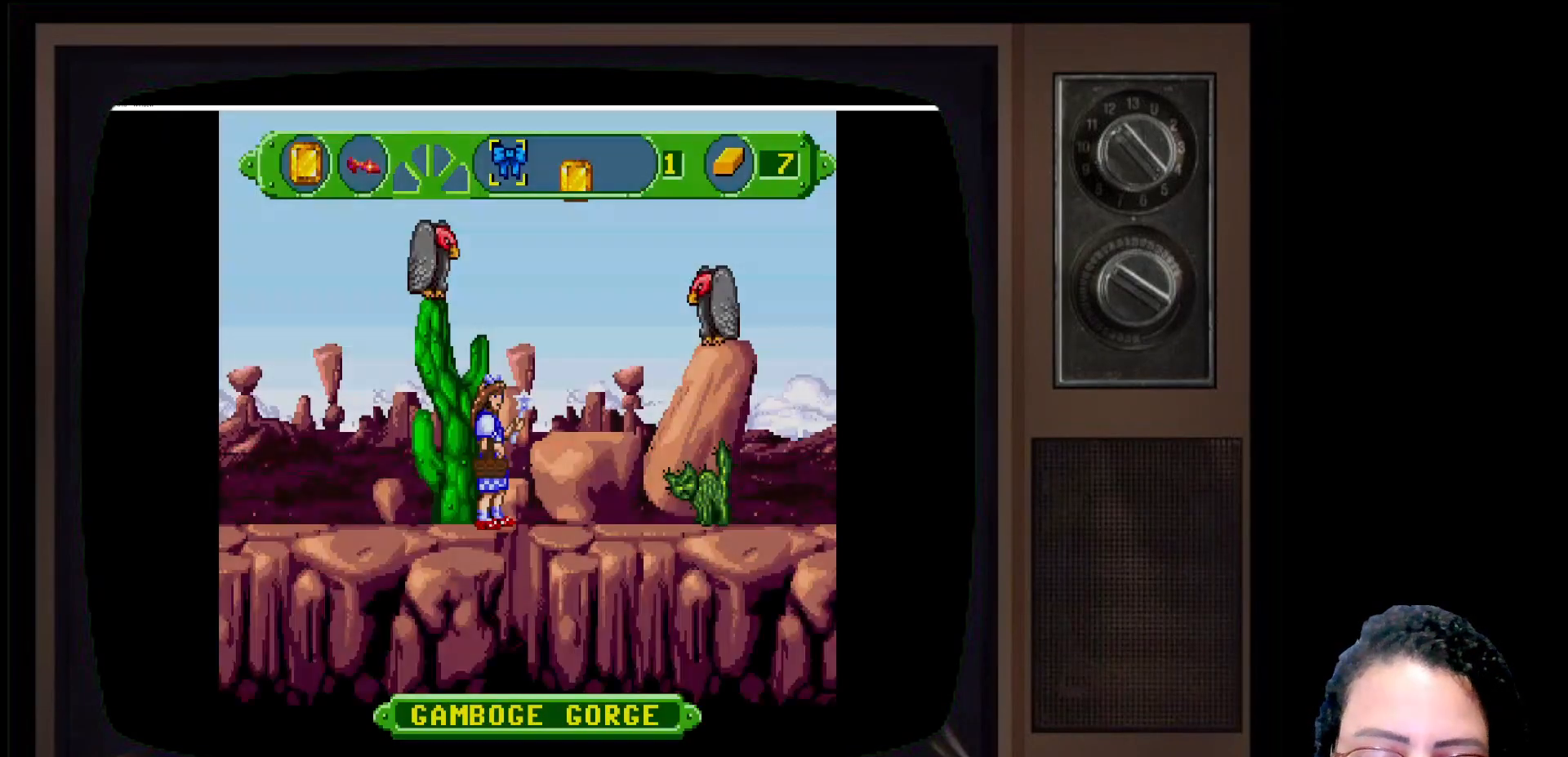
{"buttons": [], "left_stick": "center", "right_stick": "center", "events": []}
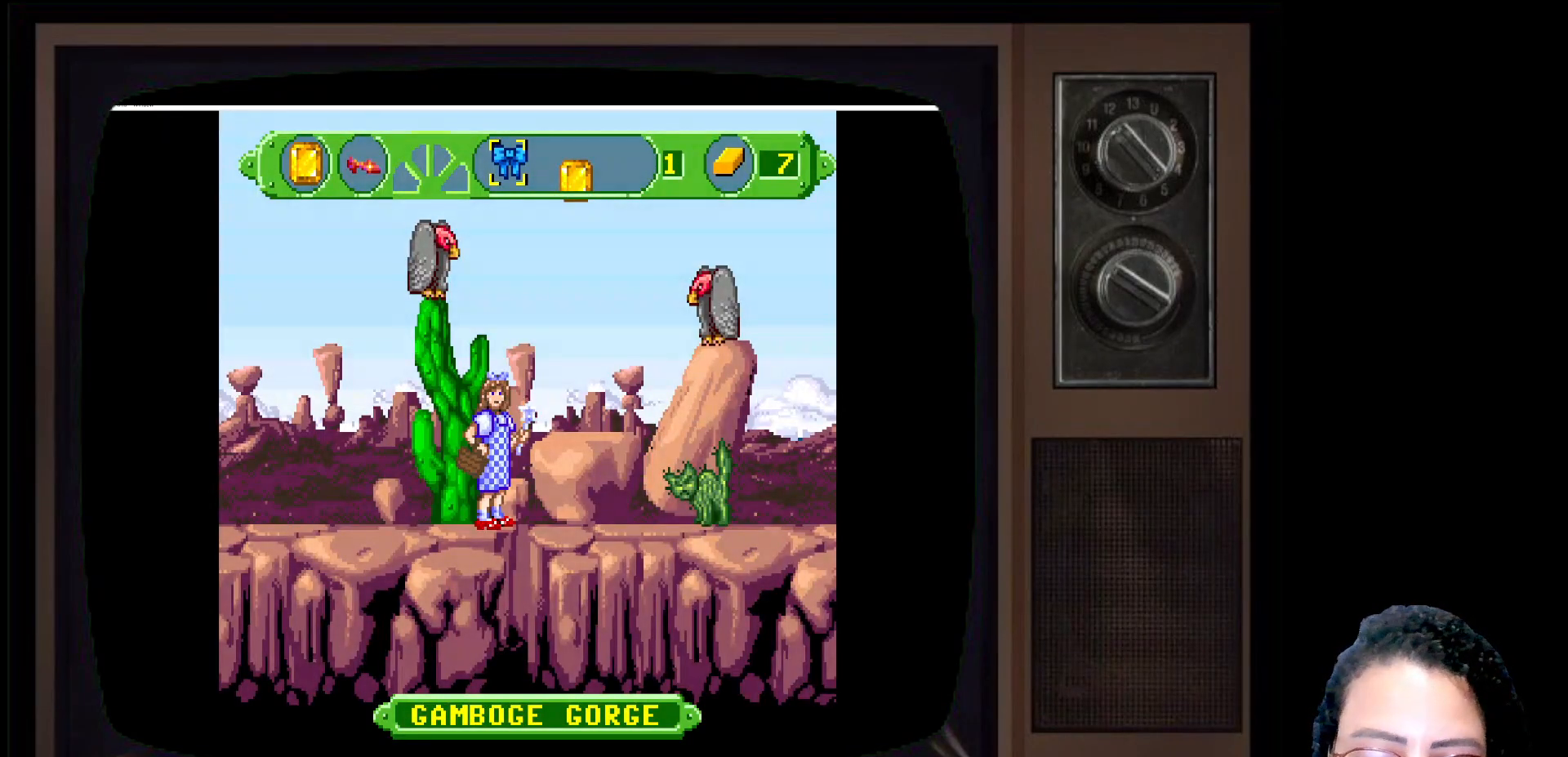
{"buttons": [], "left_stick": "center", "right_stick": "center", "events": []}
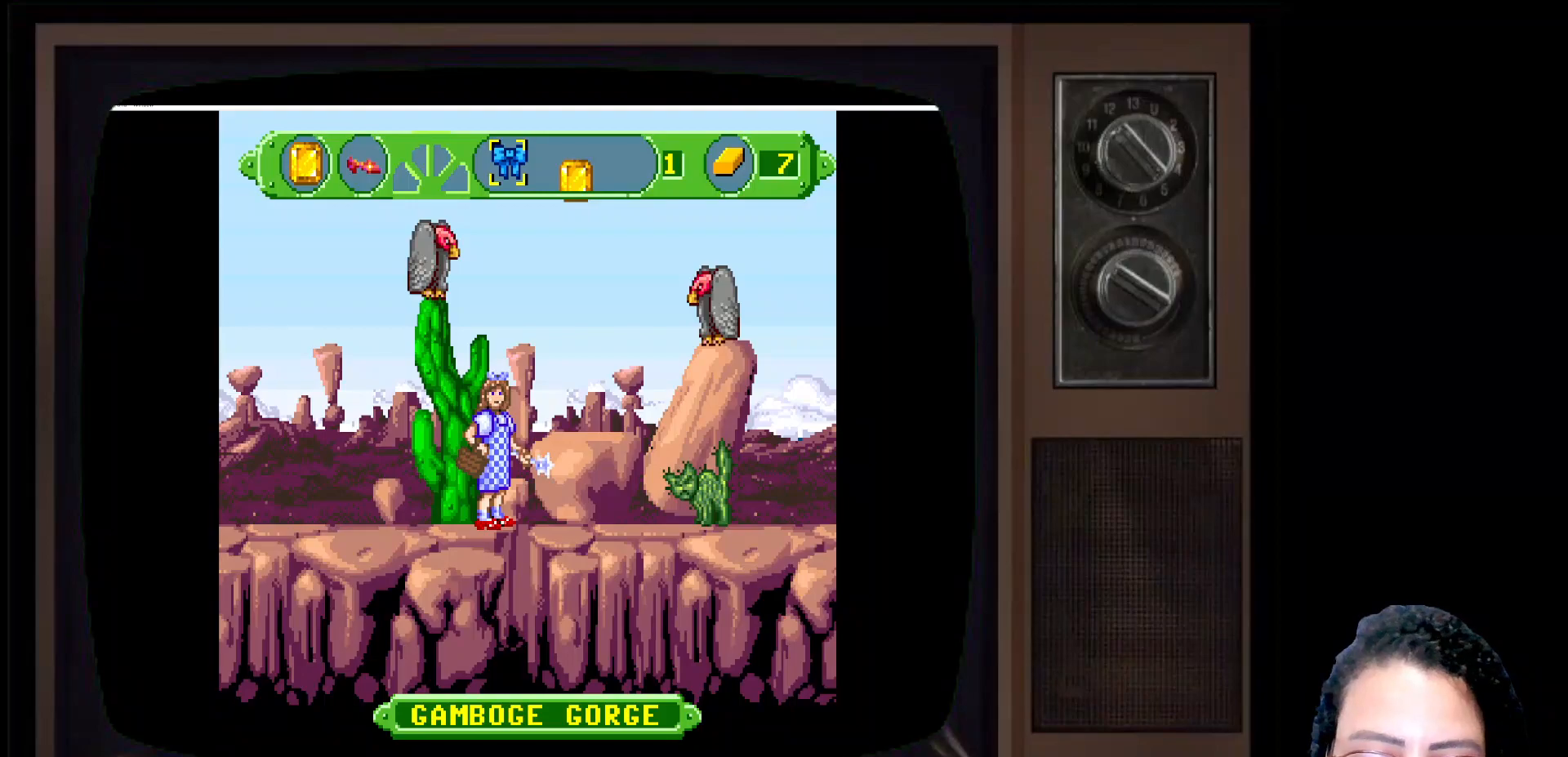
{"buttons": [], "left_stick": "center", "right_stick": "center", "events": []}
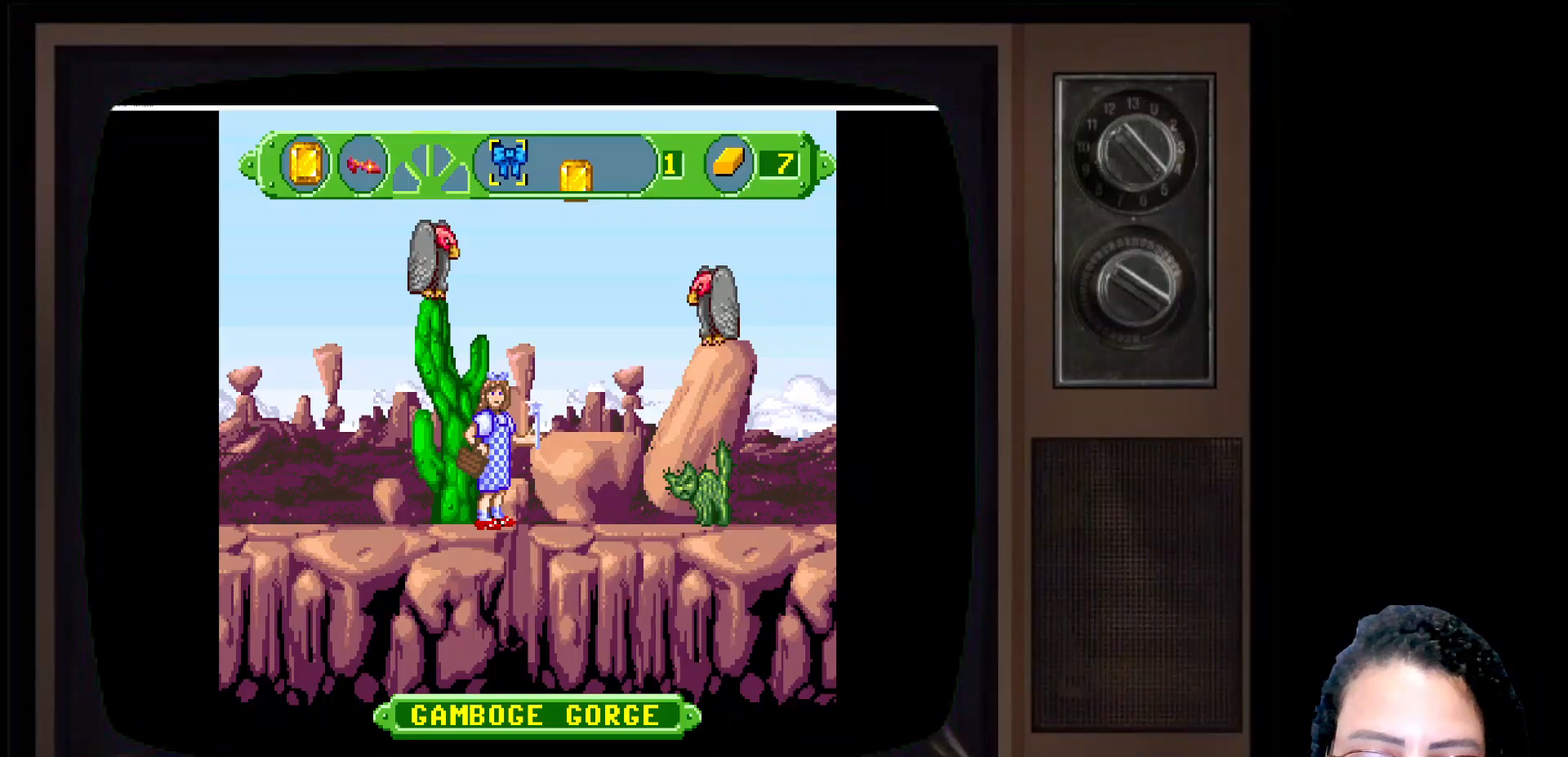
{"buttons": [], "left_stick": "center", "right_stick": "center", "events": []}
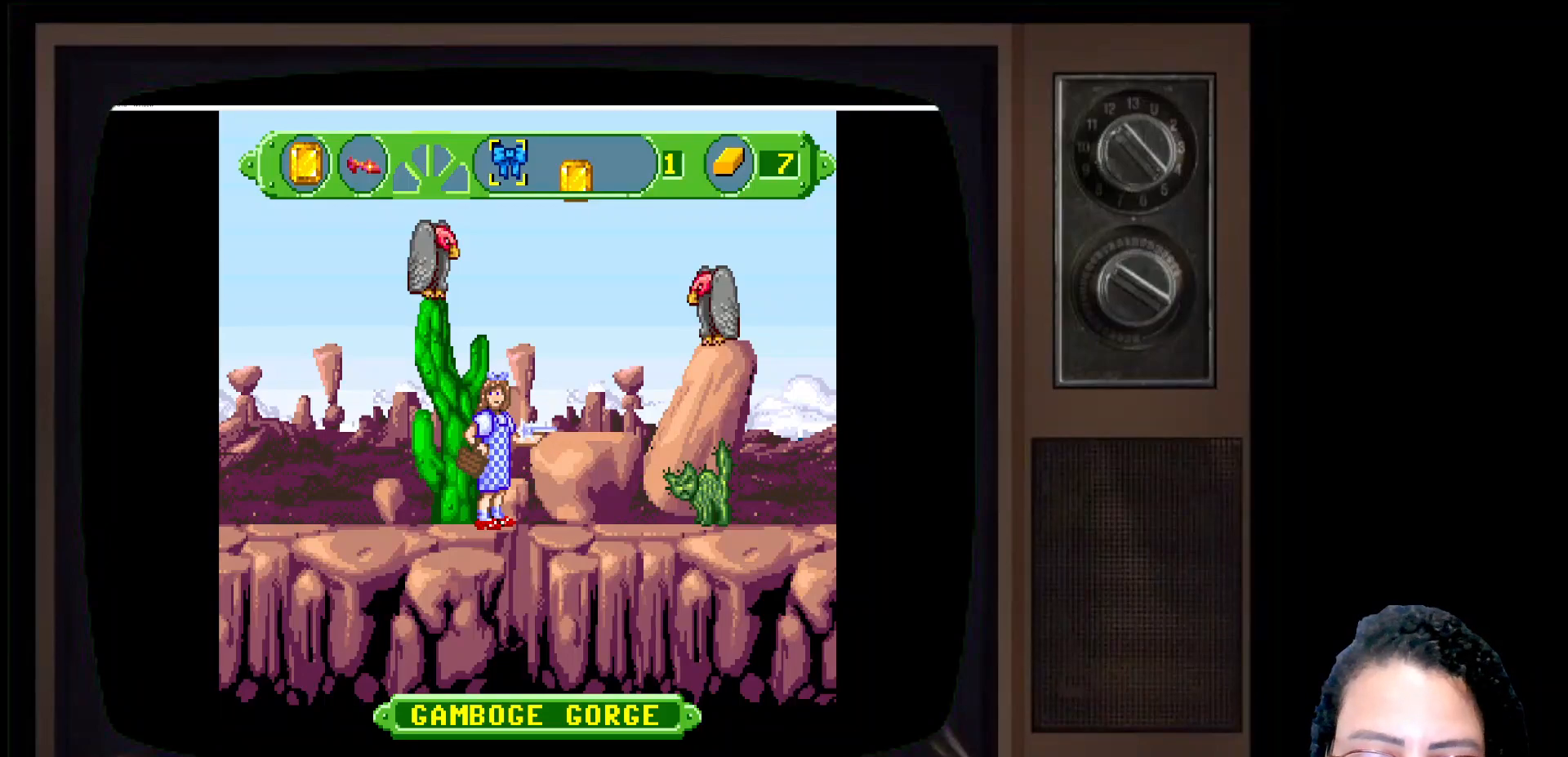
{"buttons": [], "left_stick": "center", "right_stick": "center", "events": []}
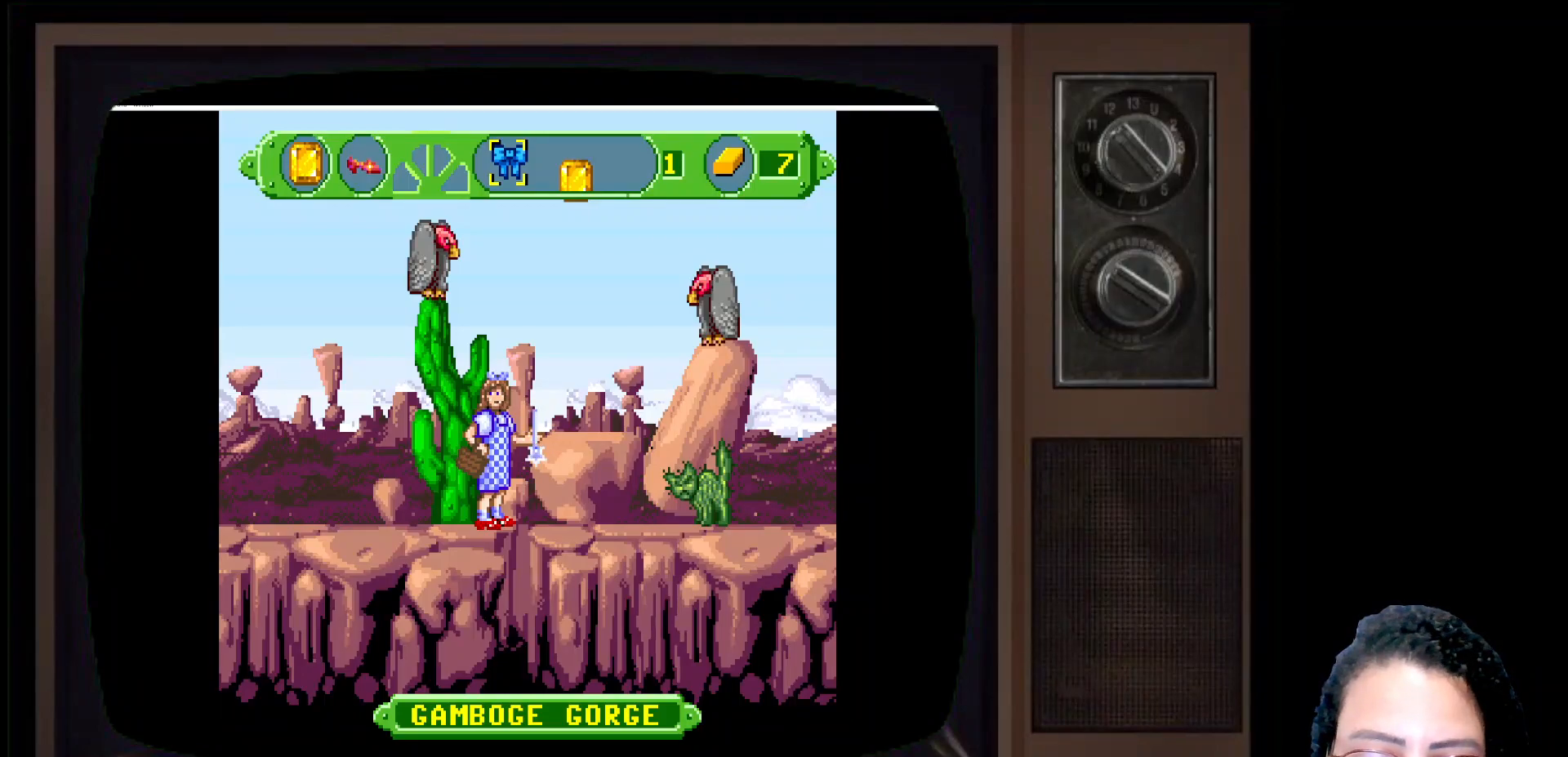
{"buttons": [], "left_stick": "right", "right_stick": "center", "events": [[183, "left_stick", "right"]]}
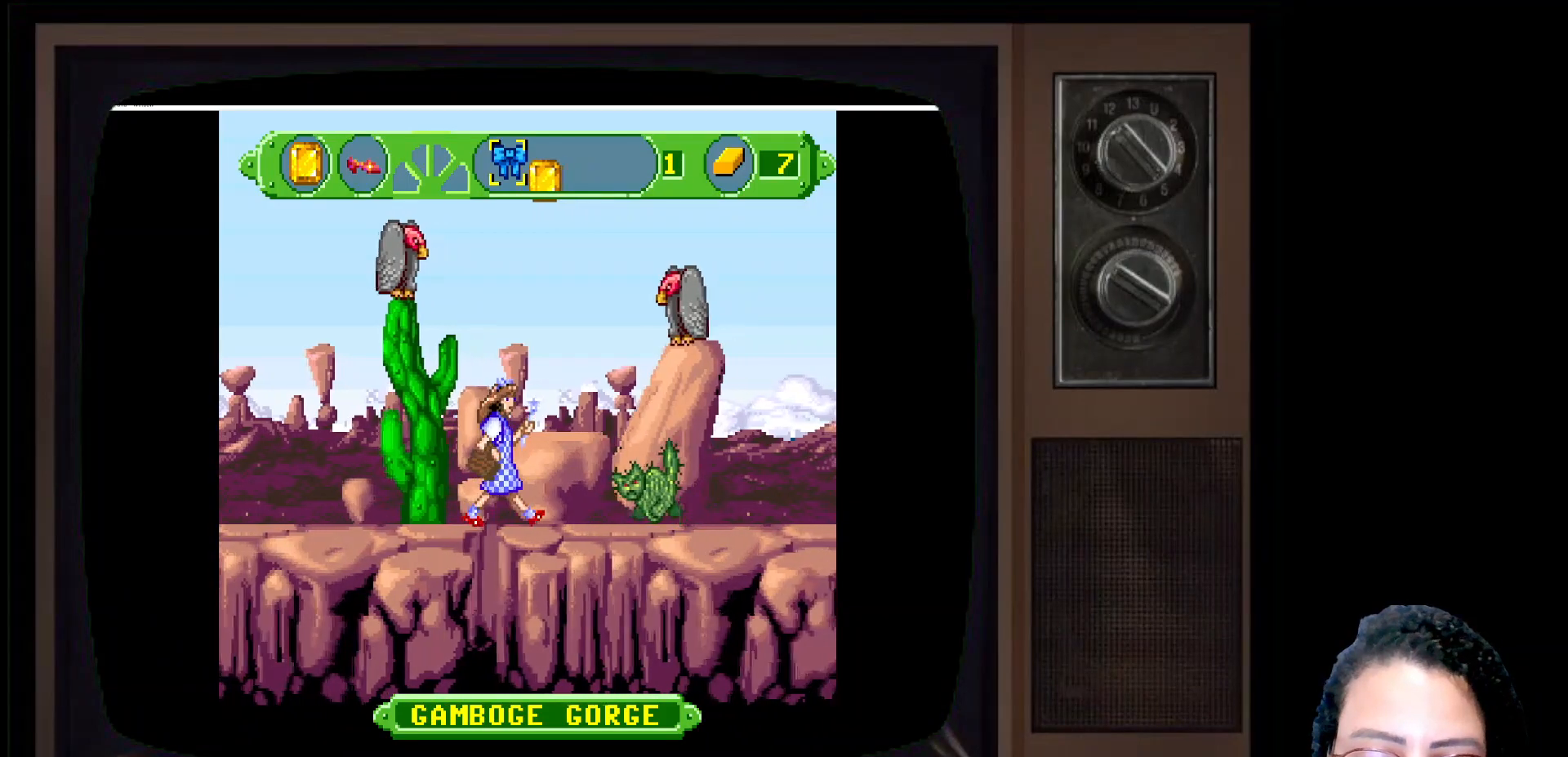
{"buttons": [], "left_stick": "right", "right_stick": "center", "events": []}
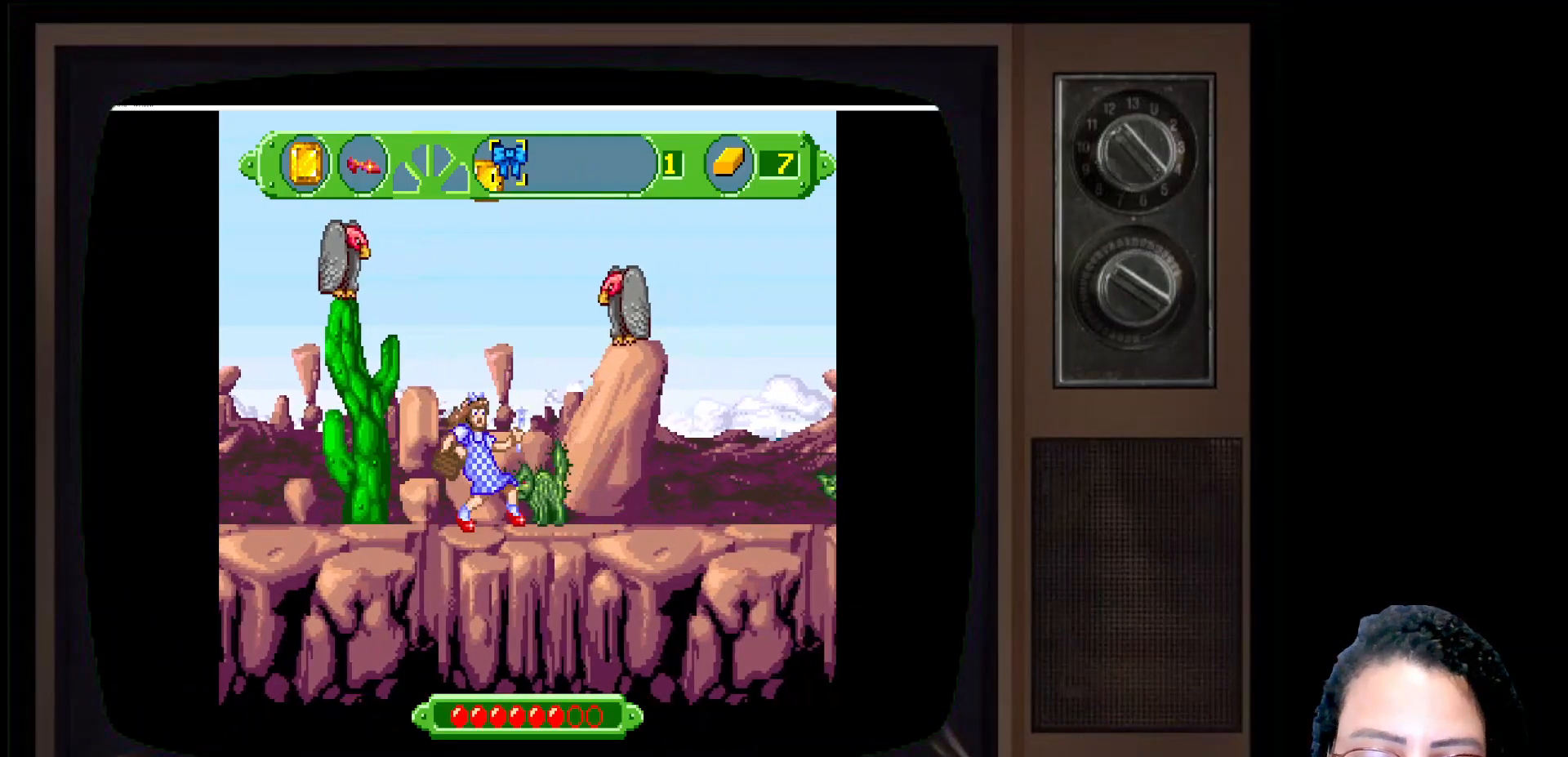
{"buttons": [], "left_stick": "center", "right_stick": "center", "events": [[200, "left_stick", "center"]]}
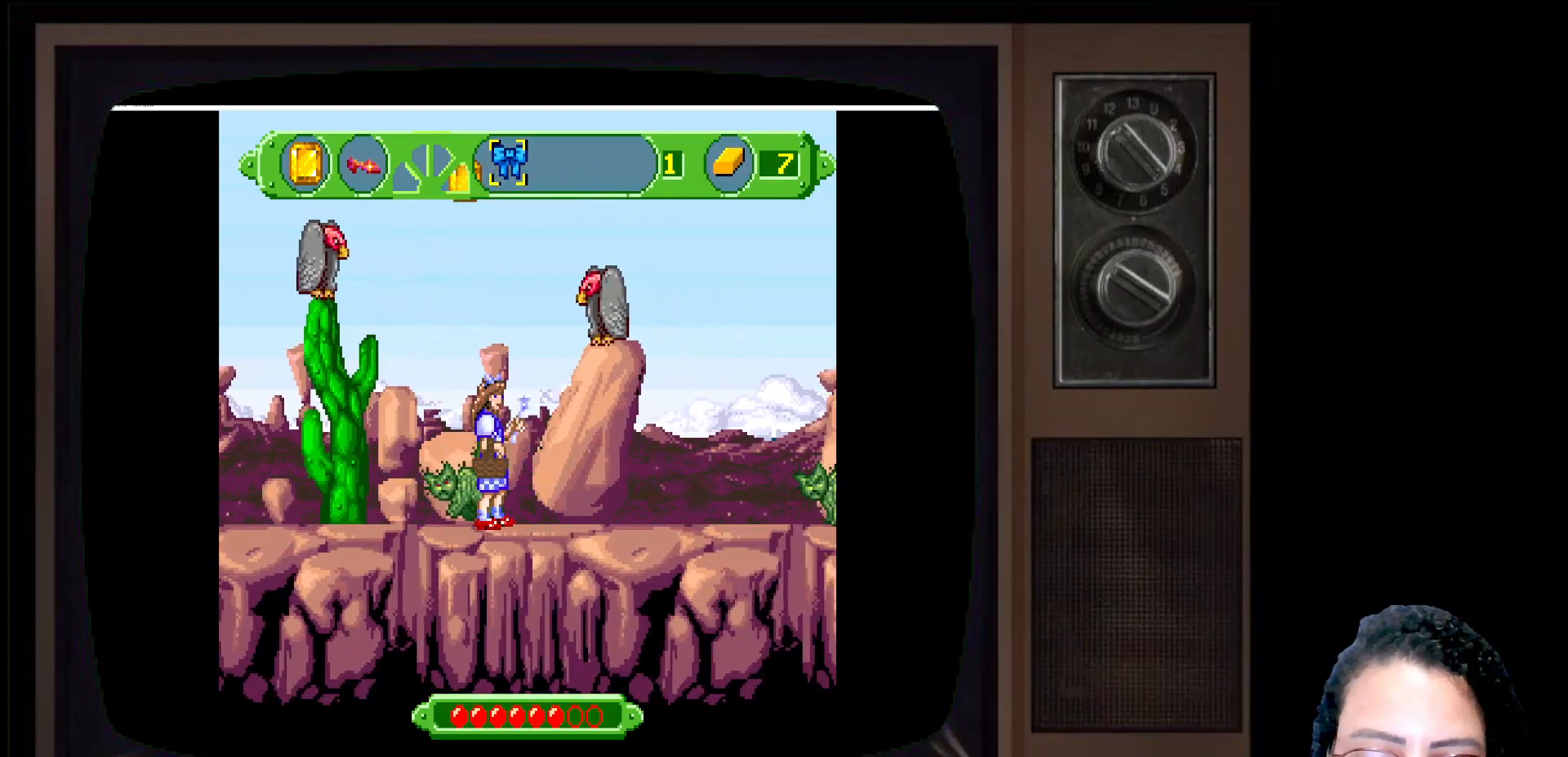
{"buttons": [], "left_stick": "center", "right_stick": "center", "events": []}
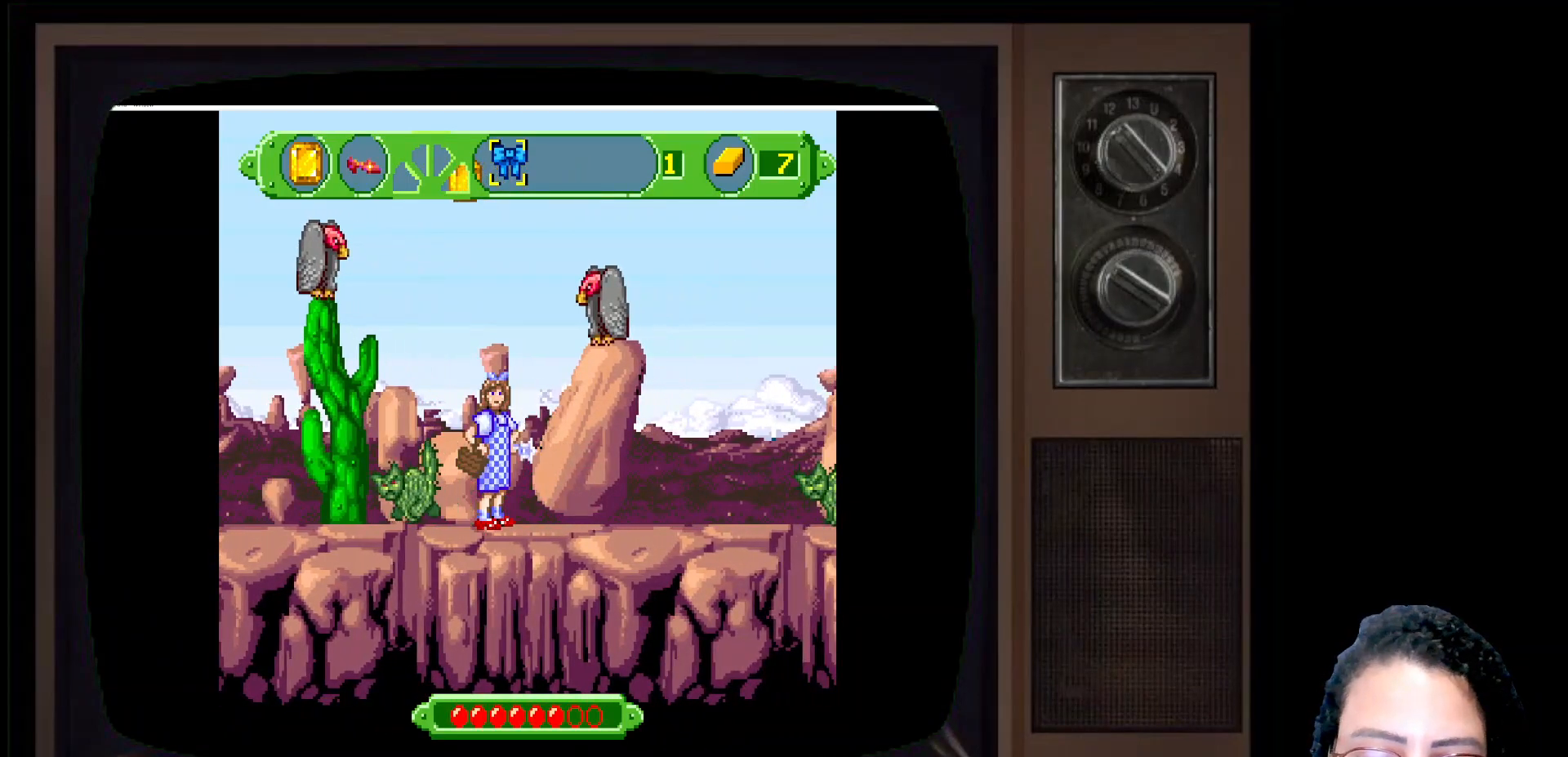
{"buttons": [], "left_stick": "center", "right_stick": "center", "events": []}
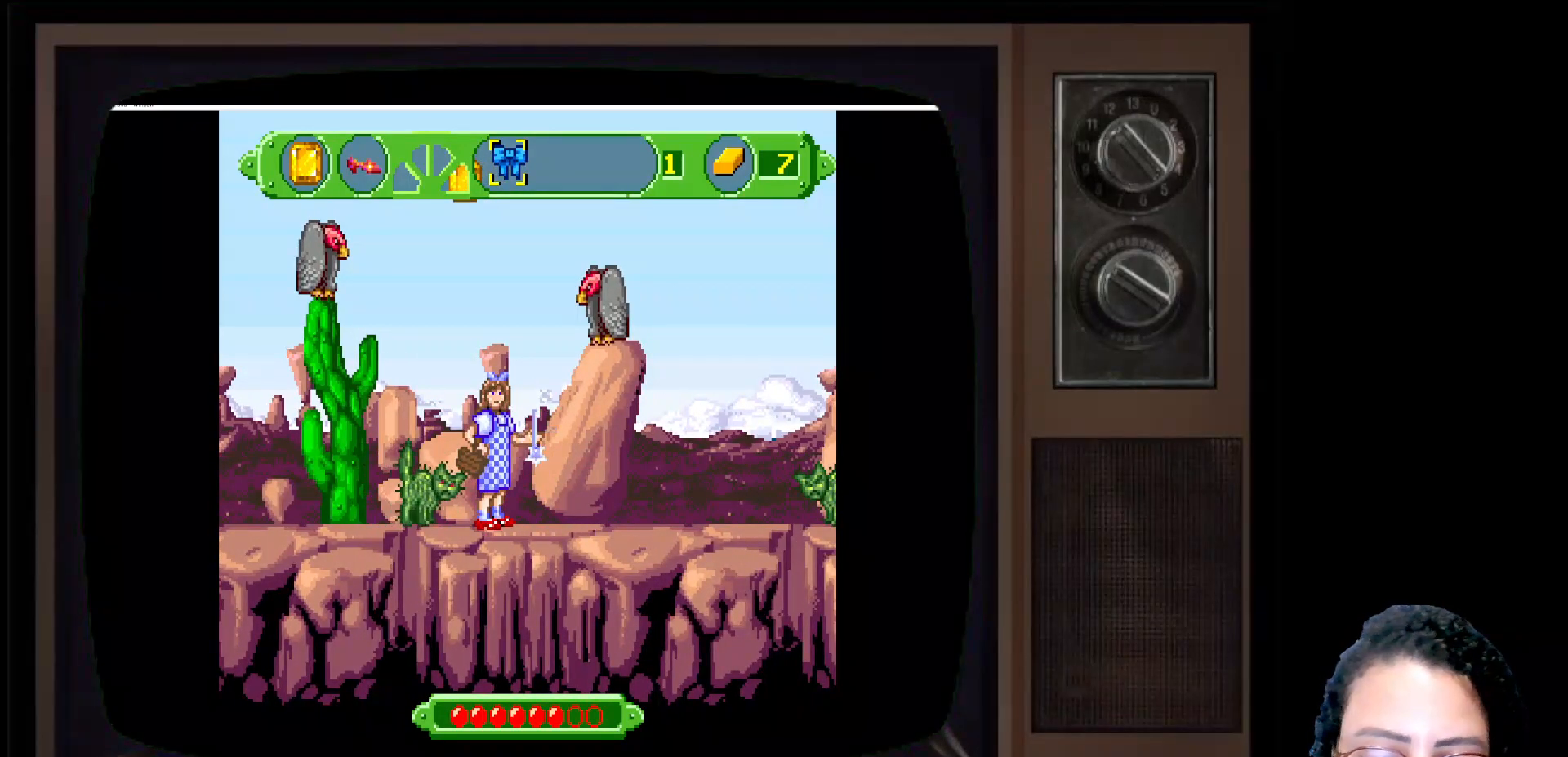
{"buttons": [], "left_stick": "center", "right_stick": "center", "events": []}
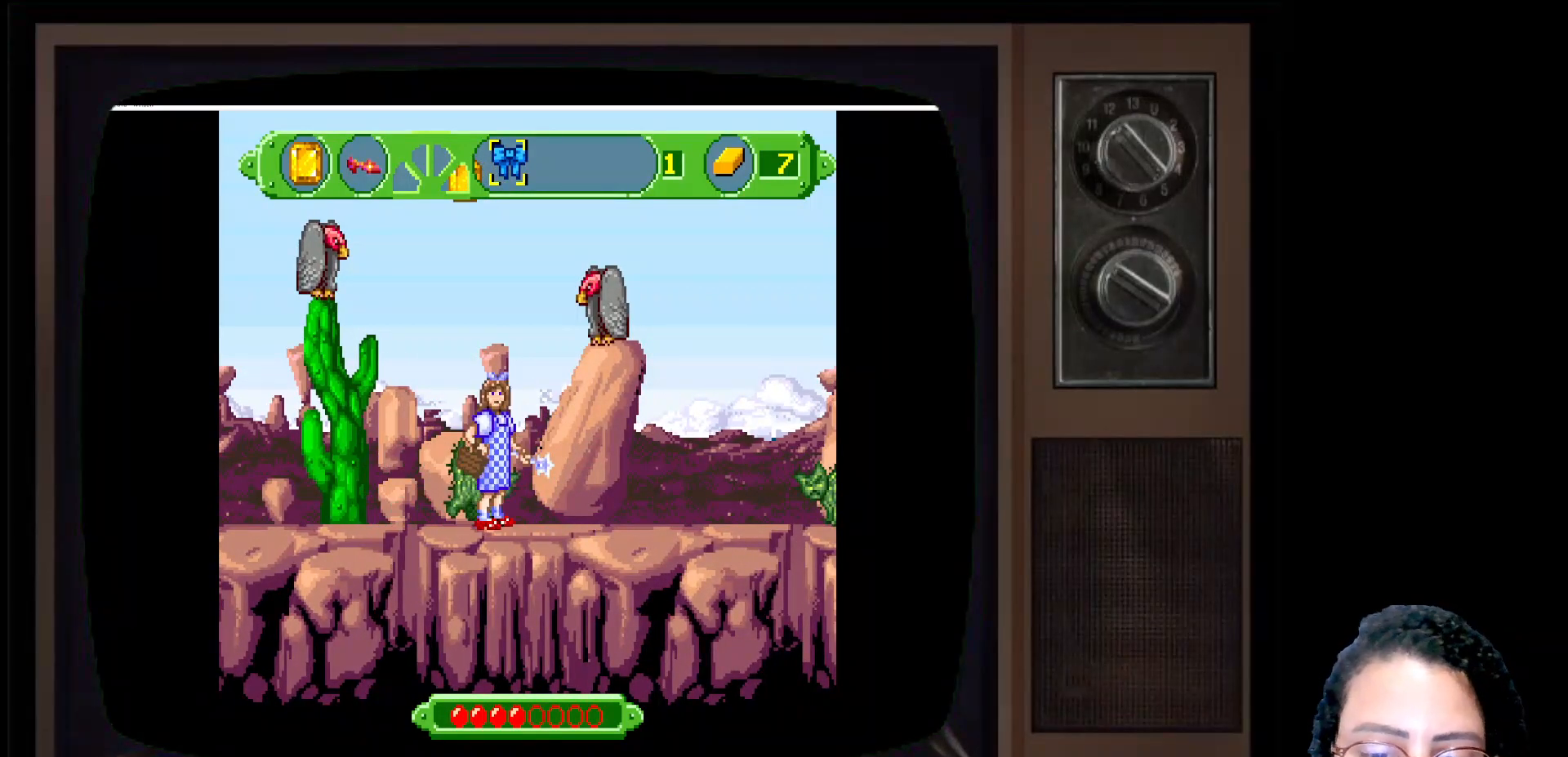
{"buttons": [], "left_stick": "center", "right_stick": "center", "events": []}
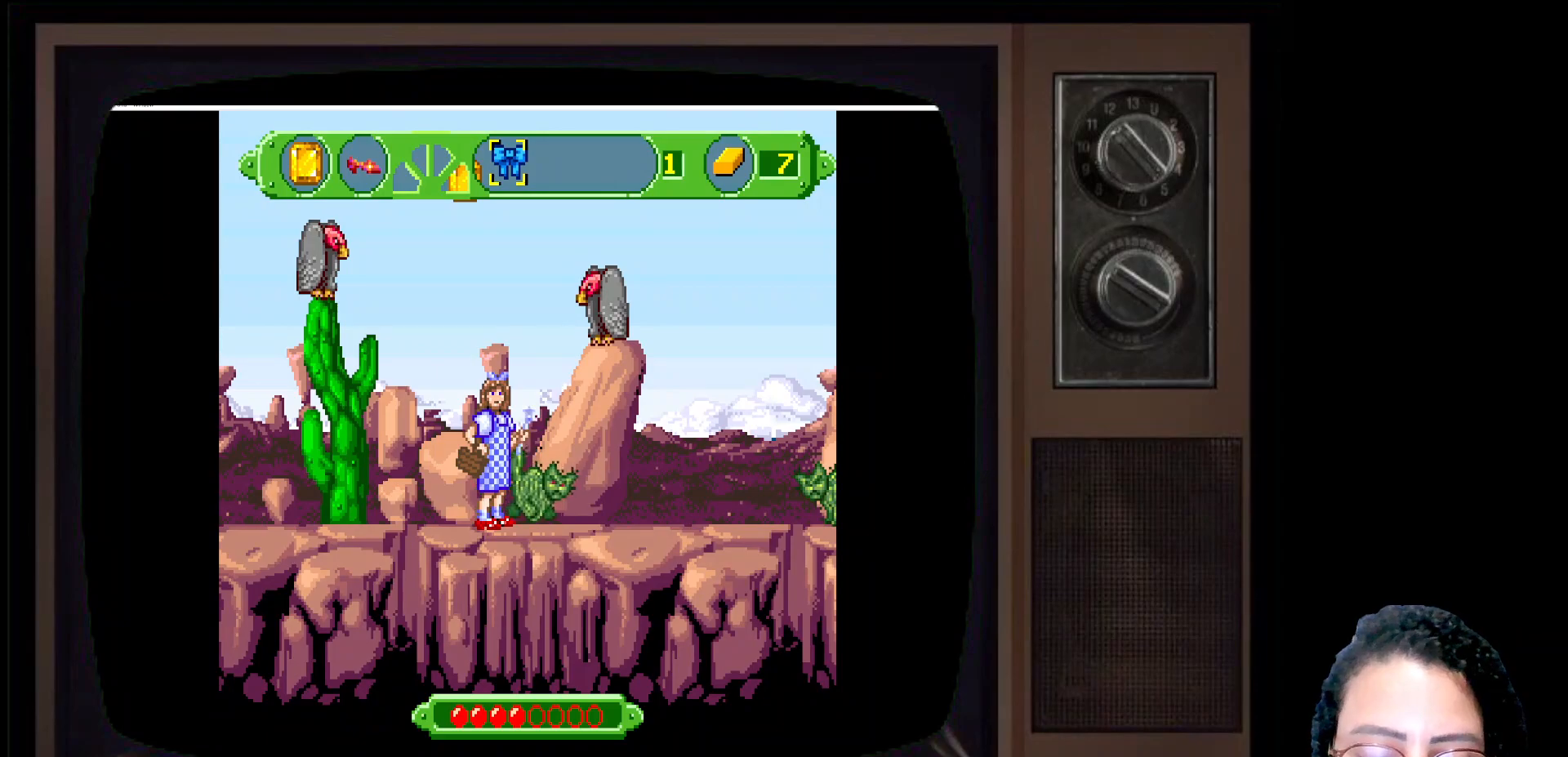
{"buttons": [], "left_stick": "right", "right_stick": "center", "events": [[100, "left_stick", "right"]]}
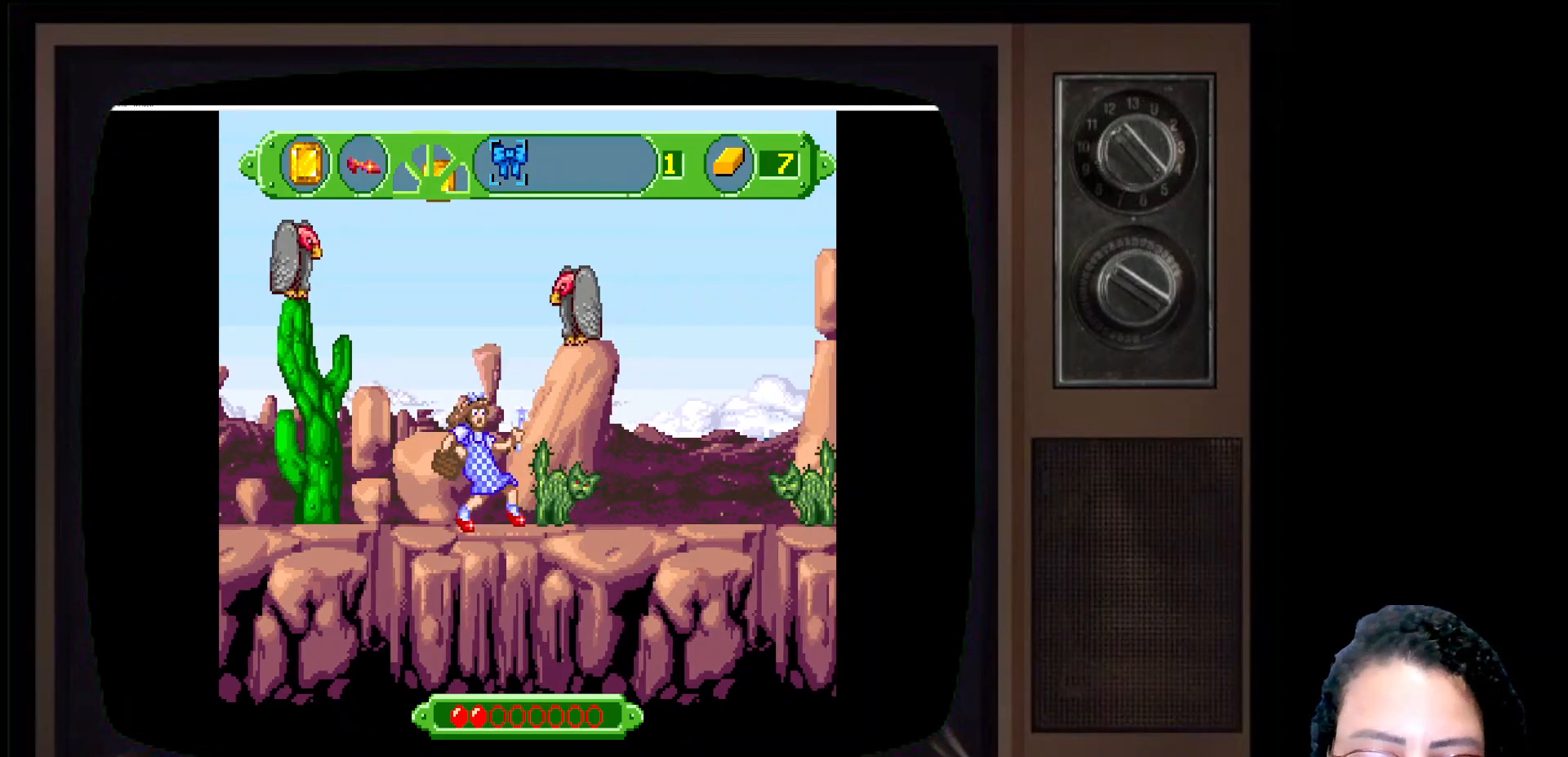
{"buttons": [], "left_stick": "right", "right_stick": "center", "events": [[117, "A", "down"], [267, "A", "up"]]}
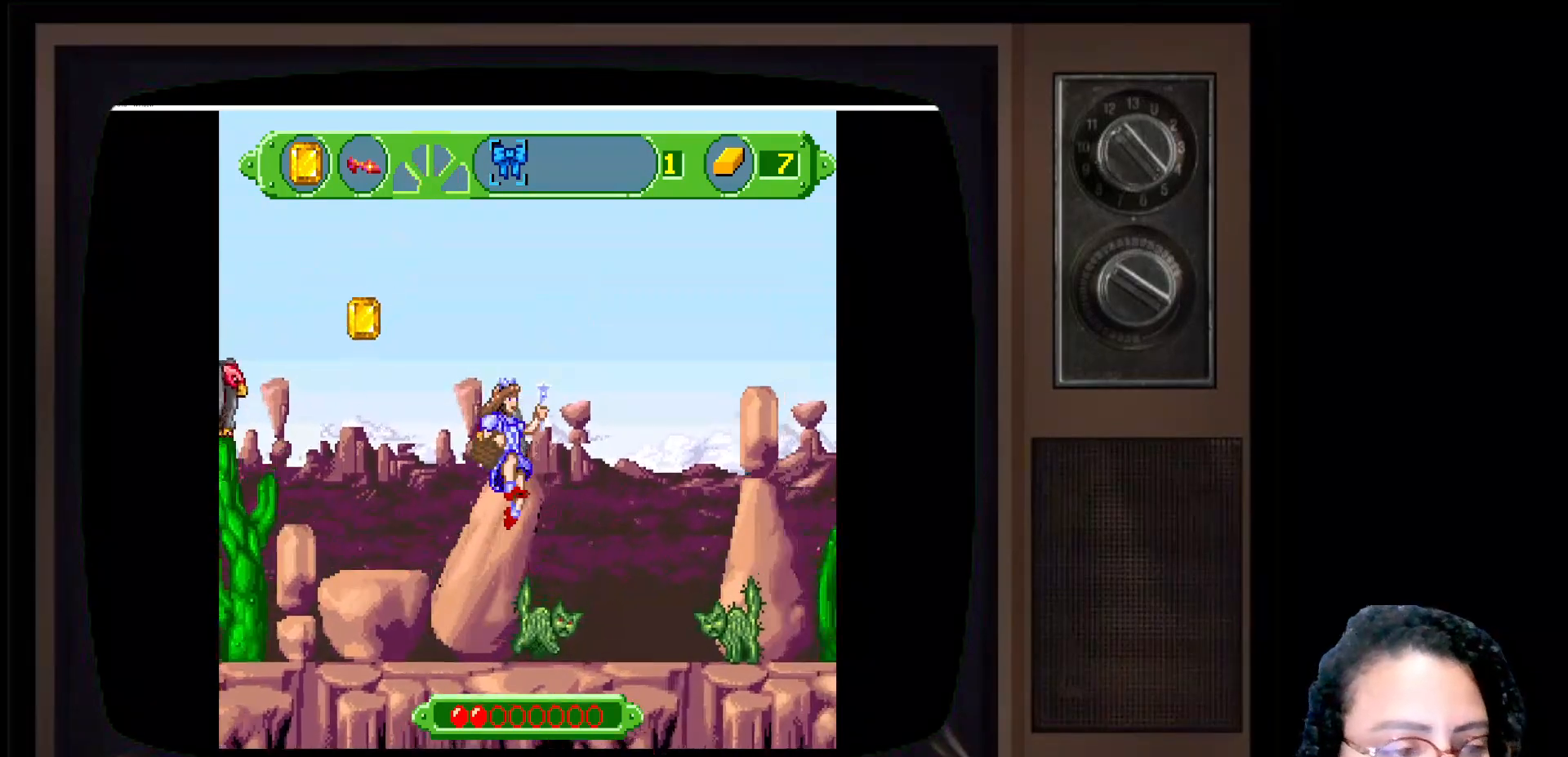
{"buttons": [], "left_stick": "right", "right_stick": "center", "events": []}
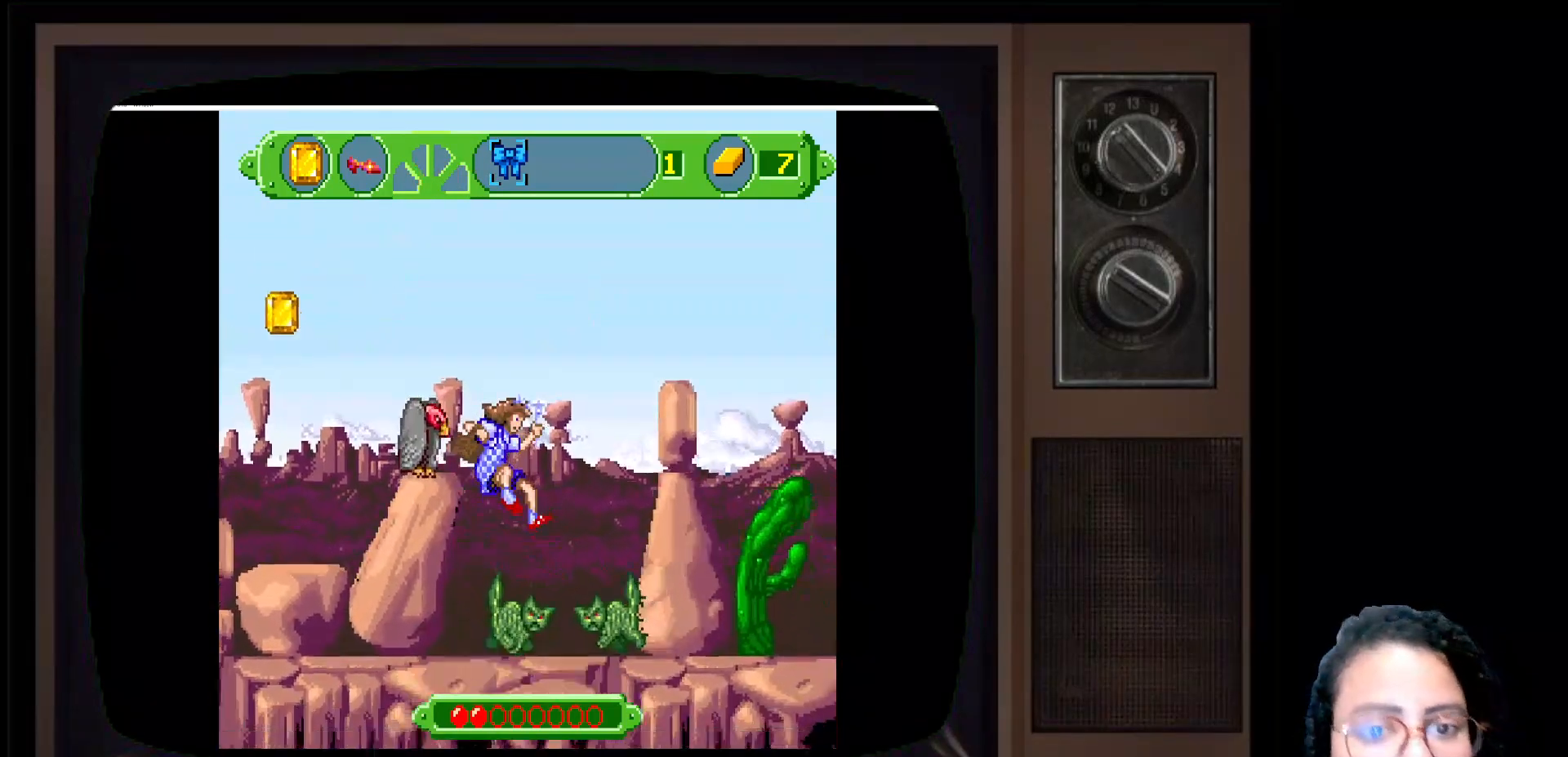
{"buttons": ["A"], "left_stick": "right", "right_stick": "center", "events": [[433, "A", "down"]]}
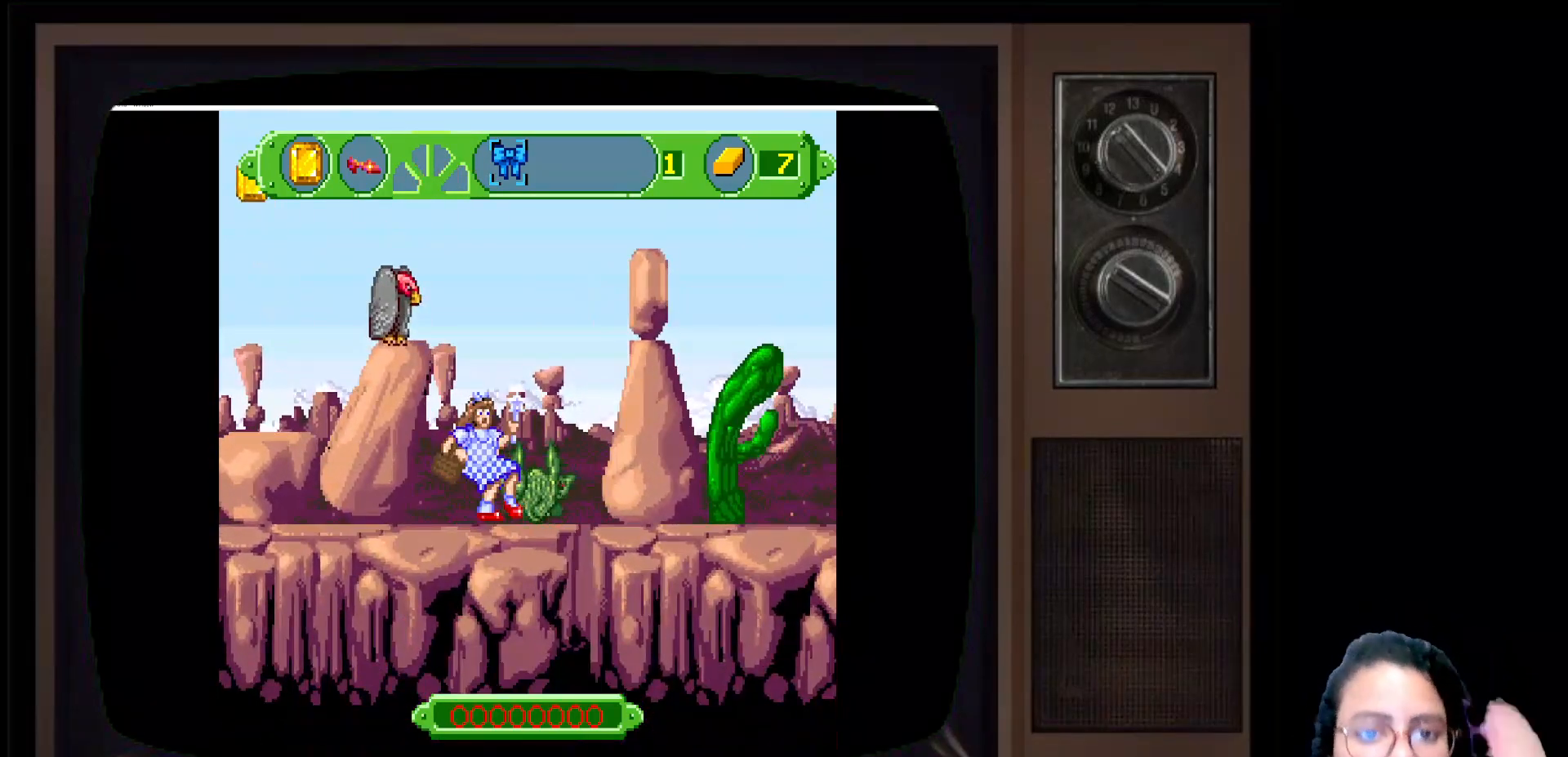
{"buttons": [], "left_stick": "right", "right_stick": "center", "events": [[67, "A", "up"]]}
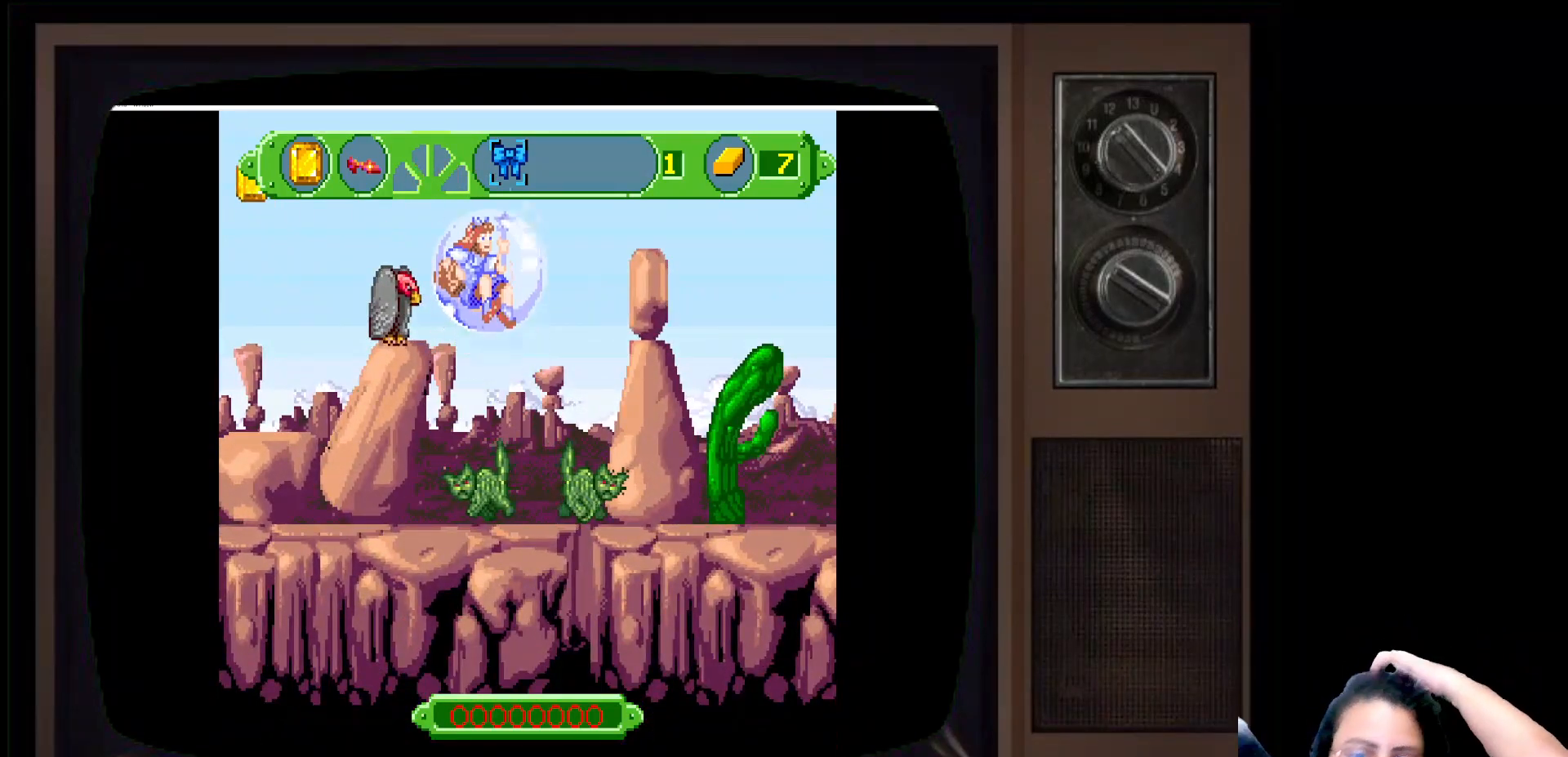
{"buttons": [], "left_stick": "center", "right_stick": "center", "events": [[317, "left_stick", "center"]]}